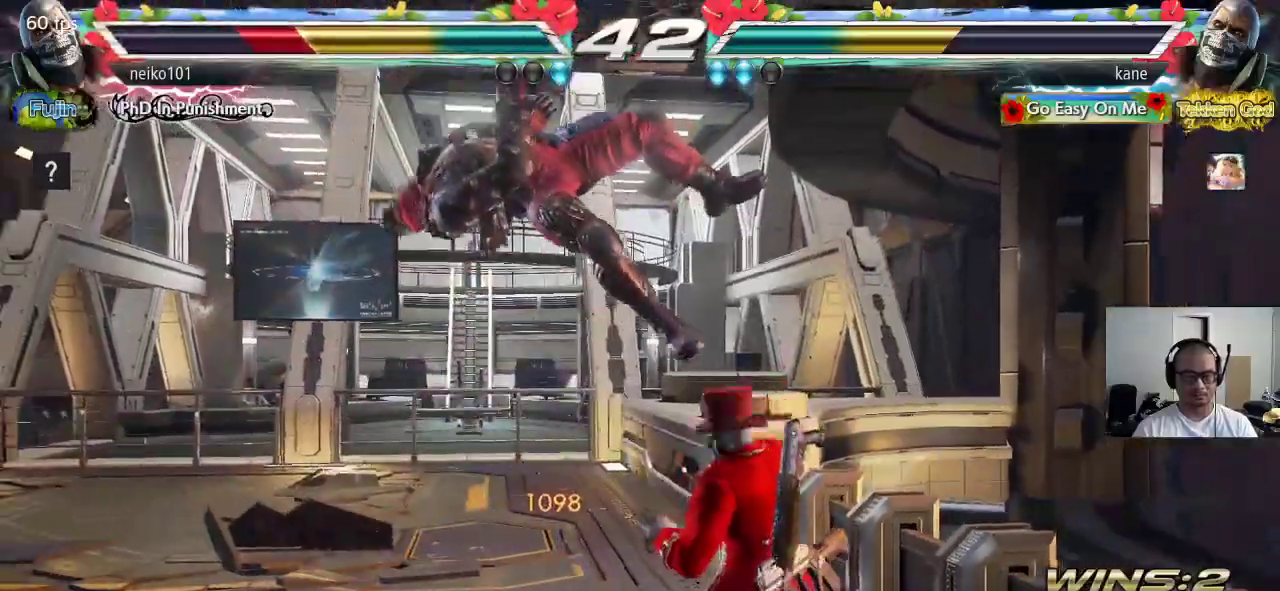
Gameplay with a controller (arcade stick); each line is a JSON object with the inputs held at the frame after it. "events" lists button and stick changes between this image and that frame as [ms after this image, input, new state], when the widget could be followed in between. Not read: L3 R2 R3.
{"buttons": [], "left_stick": "center", "events": [[17, "left_stick", "center"], [117, "CROSS", "up"]]}
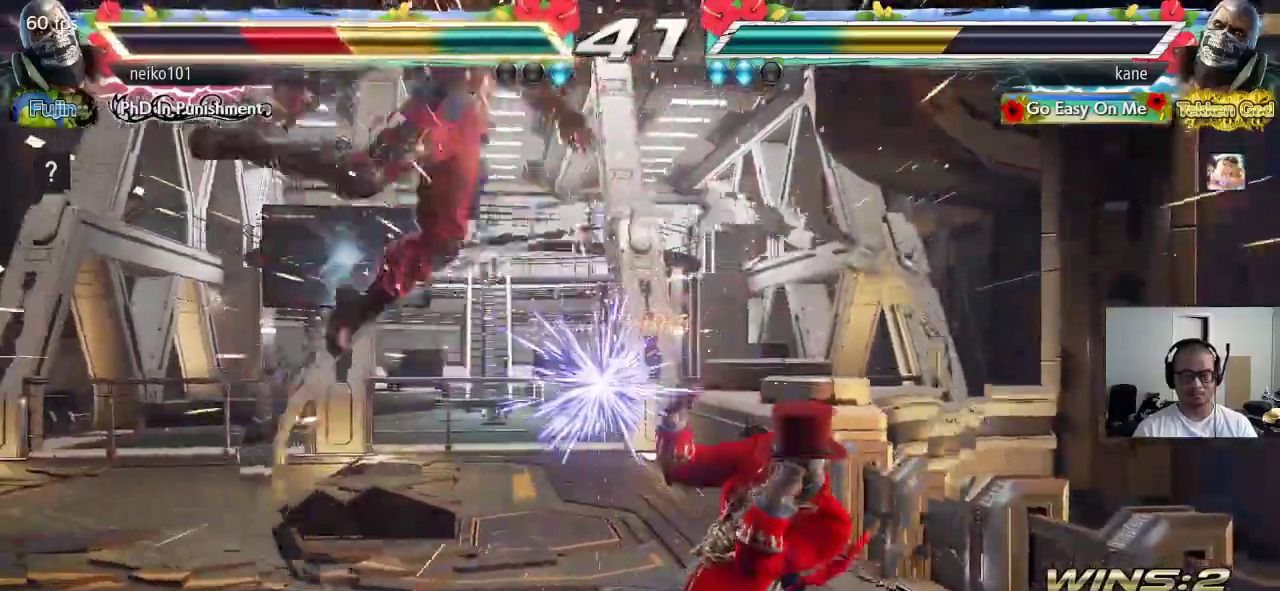
{"buttons": ["SQUARE"], "left_stick": "center", "events": [[67, "left_stick", "right"], [100, "TRIANGLE", "down"], [183, "TRIANGLE", "up"], [200, "SQUARE", "down"], [367, "left_stick", "center"]]}
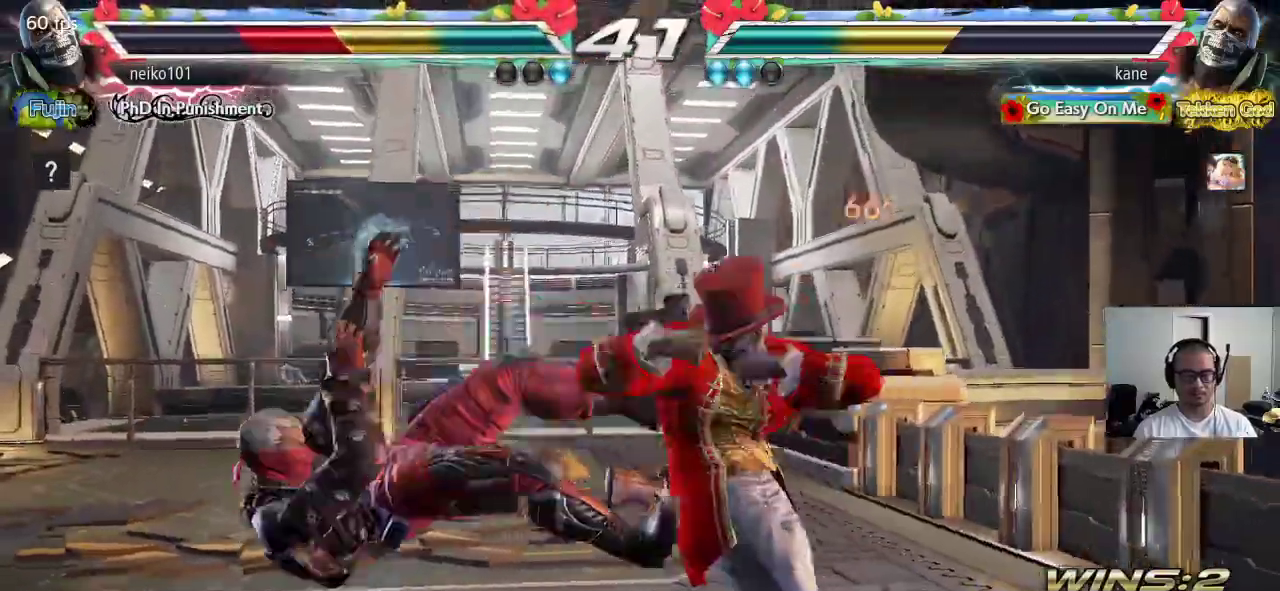
{"buttons": ["CROSS"], "left_stick": "center", "events": [[17, "SQUARE", "up"], [150, "CIRCLE", "down"], [200, "CIRCLE", "up"], [267, "CIRCLE", "down"], [383, "CIRCLE", "up"], [383, "CROSS", "down"]]}
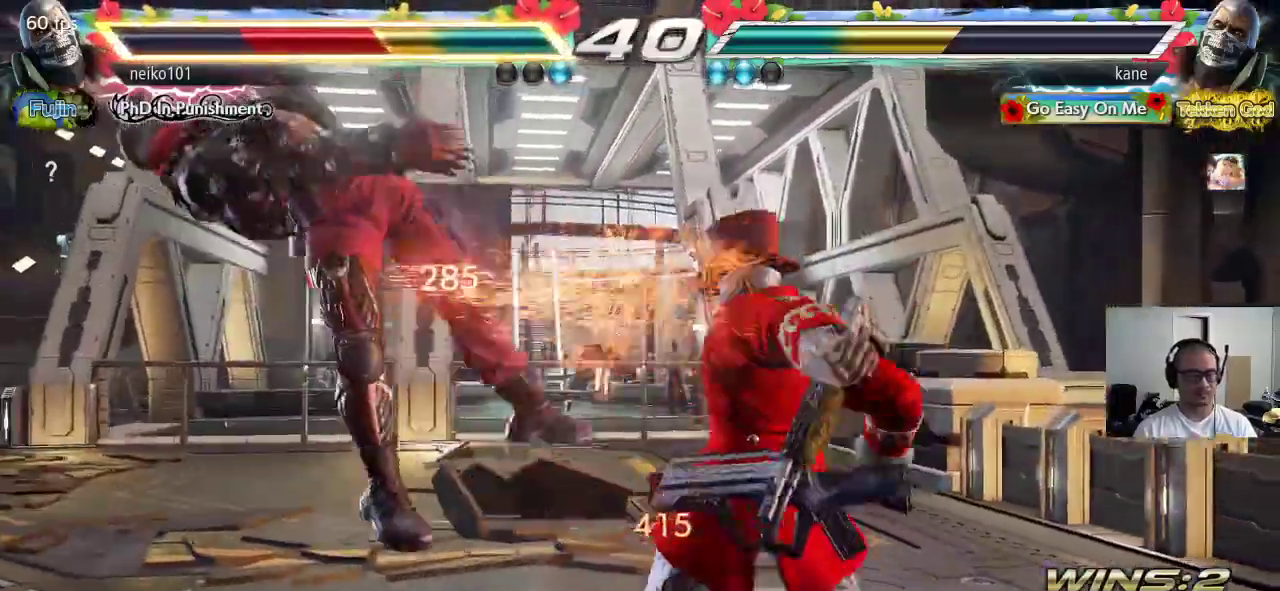
{"buttons": ["CROSS"], "left_stick": "center", "events": []}
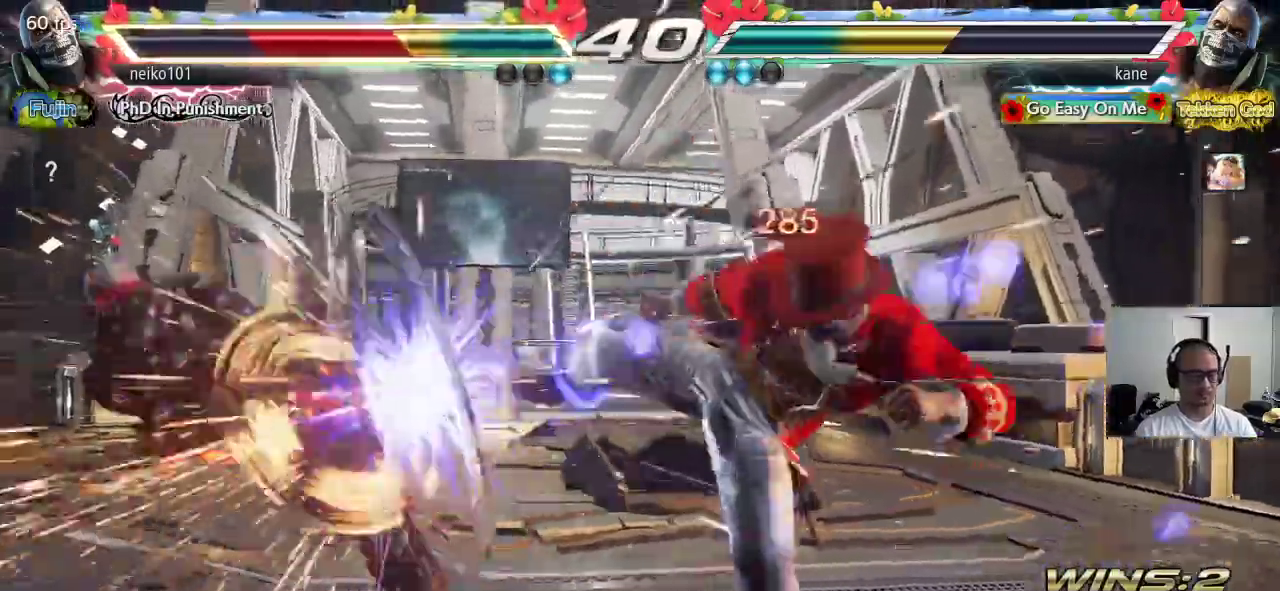
{"buttons": ["CROSS"], "left_stick": "left", "events": [[283, "left_stick", "left"], [333, "left_stick", "center"], [383, "left_stick", "left"]]}
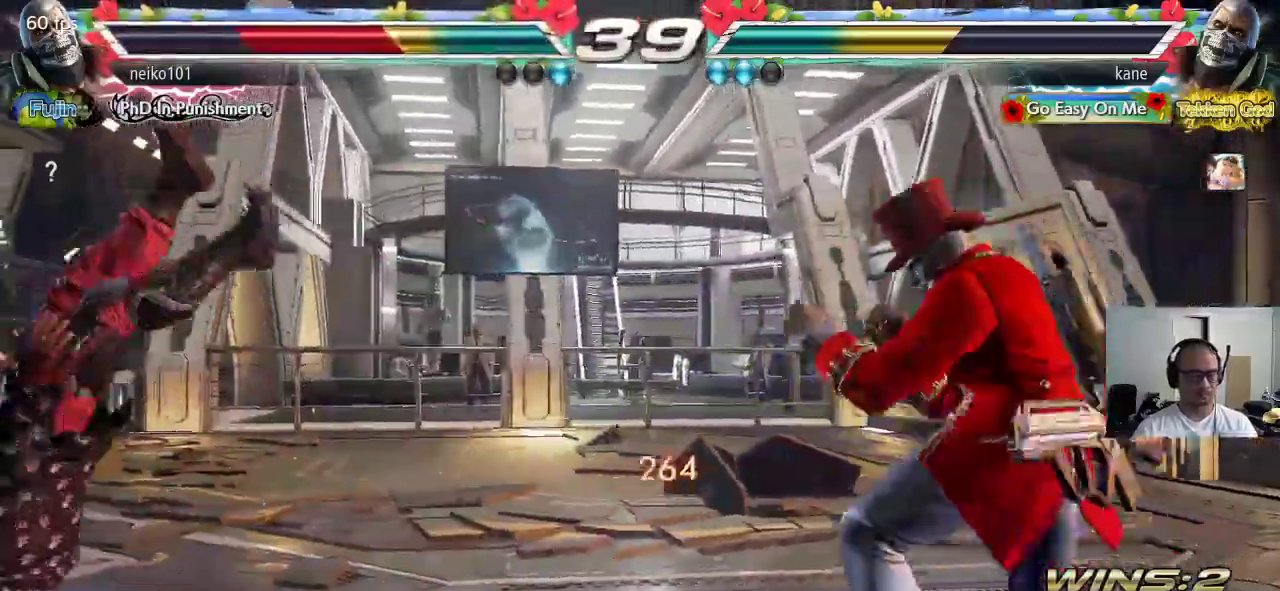
{"buttons": [], "left_stick": "left", "events": [[167, "left_stick", "right"], [200, "CIRCLE", "down"], [250, "CROSS", "up"], [267, "CIRCLE", "up"], [300, "left_stick", "left"]]}
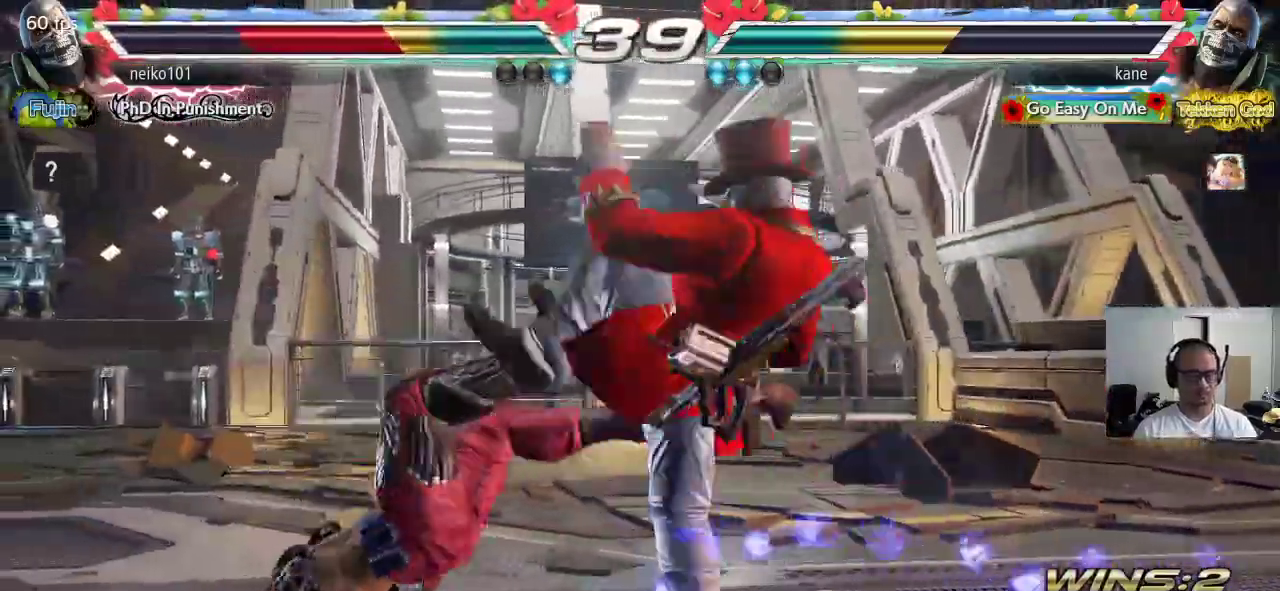
{"buttons": [], "left_stick": "center", "events": [[200, "left_stick", "center"], [250, "TRIANGLE", "down"], [350, "TRIANGLE", "up"], [367, "SQUARE", "down"], [433, "SQUARE", "up"], [433, "TRIANGLE", "down"], [500, "TRIANGLE", "up"]]}
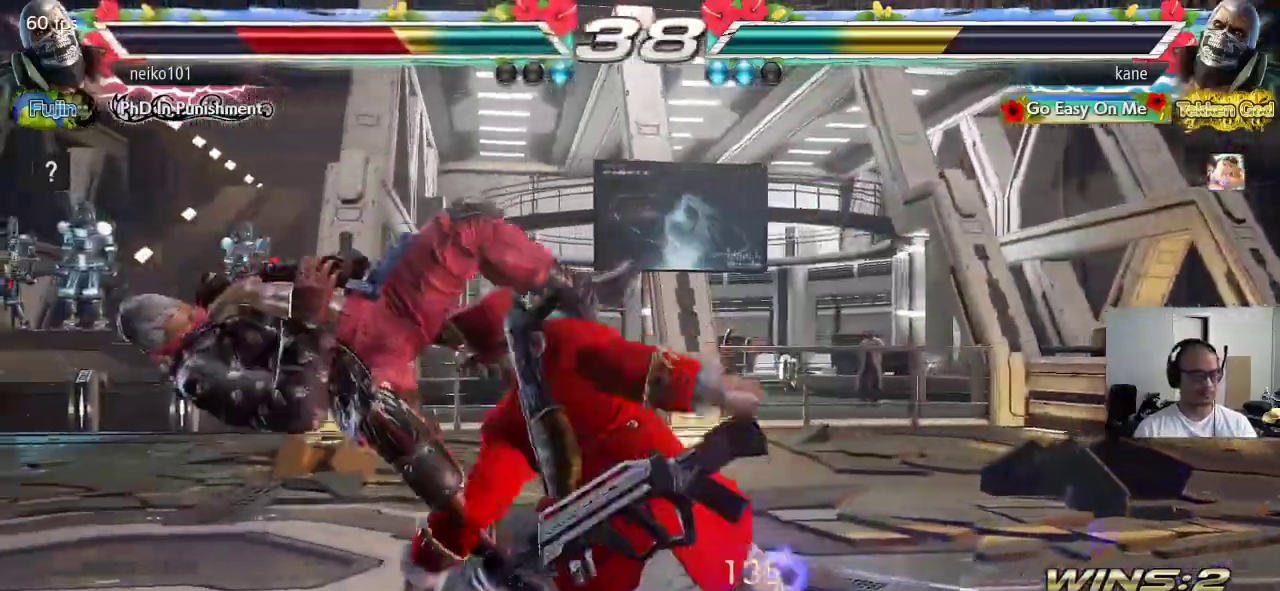
{"buttons": [], "left_stick": "center", "events": [[17, "SQUARE", "down"], [83, "TRIANGLE", "down"], [100, "SQUARE", "up"], [150, "SQUARE", "down"], [183, "TRIANGLE", "up"], [217, "TRIANGLE", "down"], [400, "TRIANGLE", "up"], [433, "SQUARE", "up"]]}
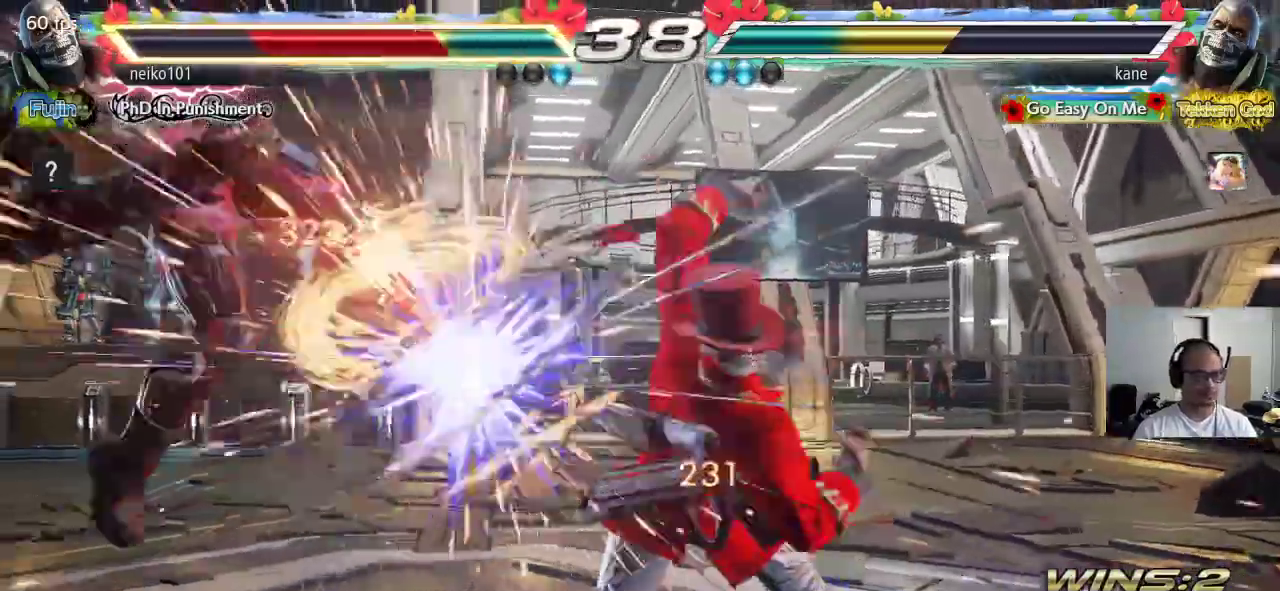
{"buttons": [], "left_stick": "left", "events": [[300, "left_stick", "left"], [350, "left_stick", "center"], [417, "left_stick", "left"]]}
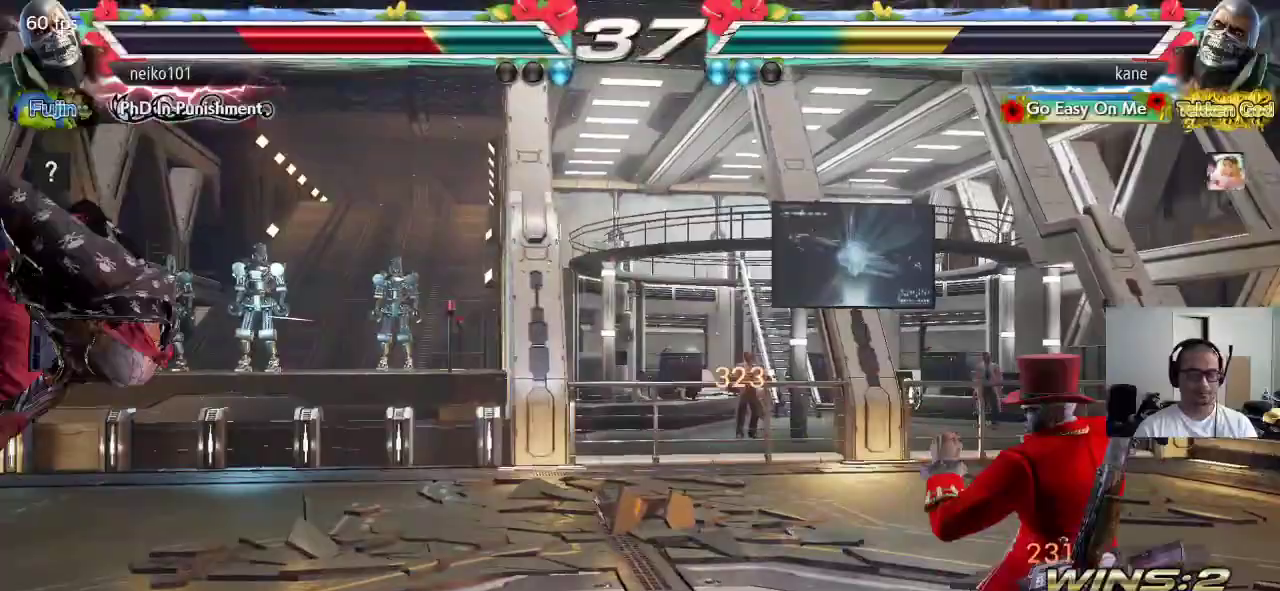
{"buttons": [], "left_stick": "right", "events": [[400, "left_stick", "down"], [483, "left_stick", "right"]]}
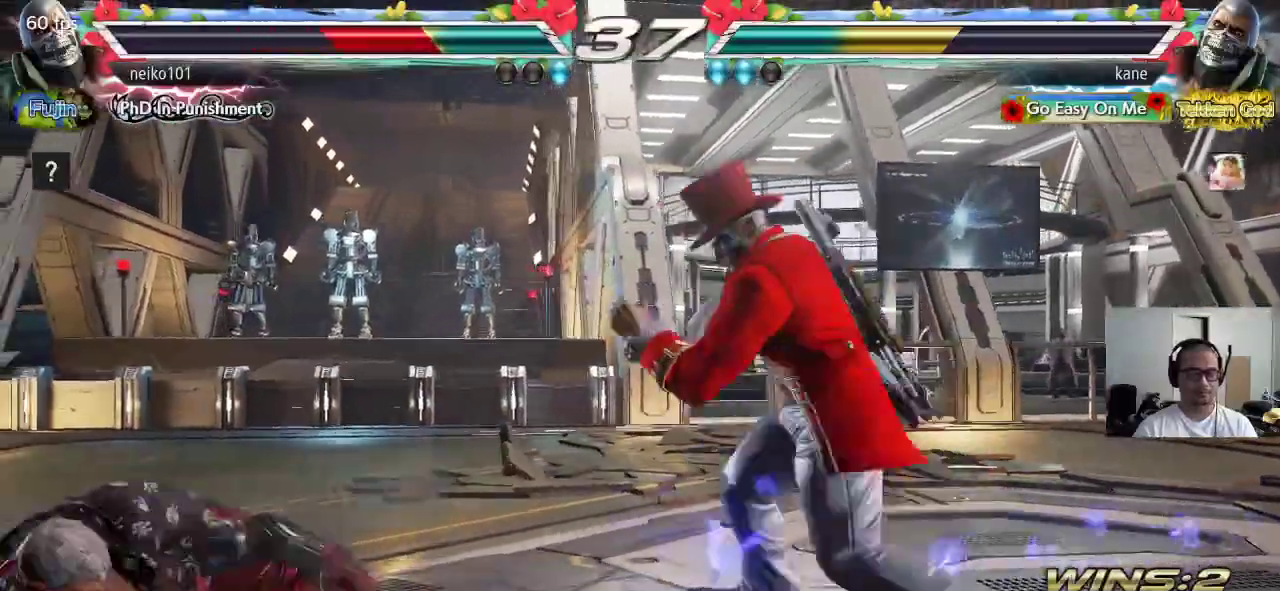
{"buttons": ["SQUARE"], "left_stick": "center", "events": [[17, "CIRCLE", "down"], [17, "left_stick", "center"], [50, "CIRCLE", "up"], [117, "SQUARE", "down"]]}
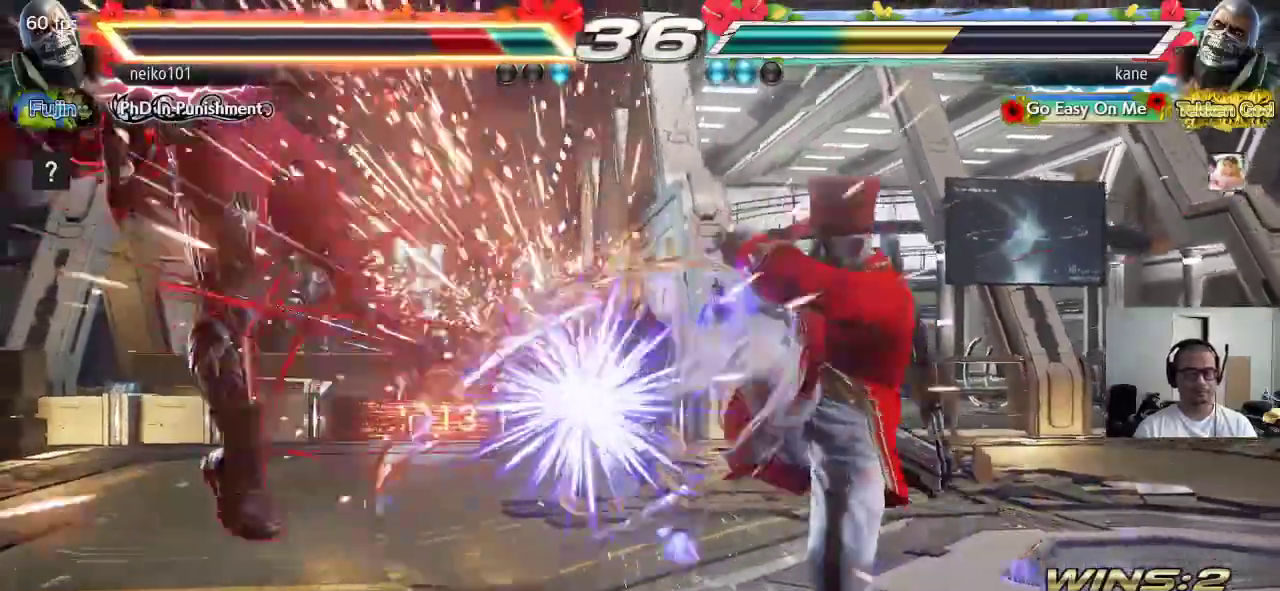
{"buttons": [], "left_stick": "center", "events": [[250, "TRIANGLE", "down"], [317, "TRIANGLE", "up"], [383, "SQUARE", "up"]]}
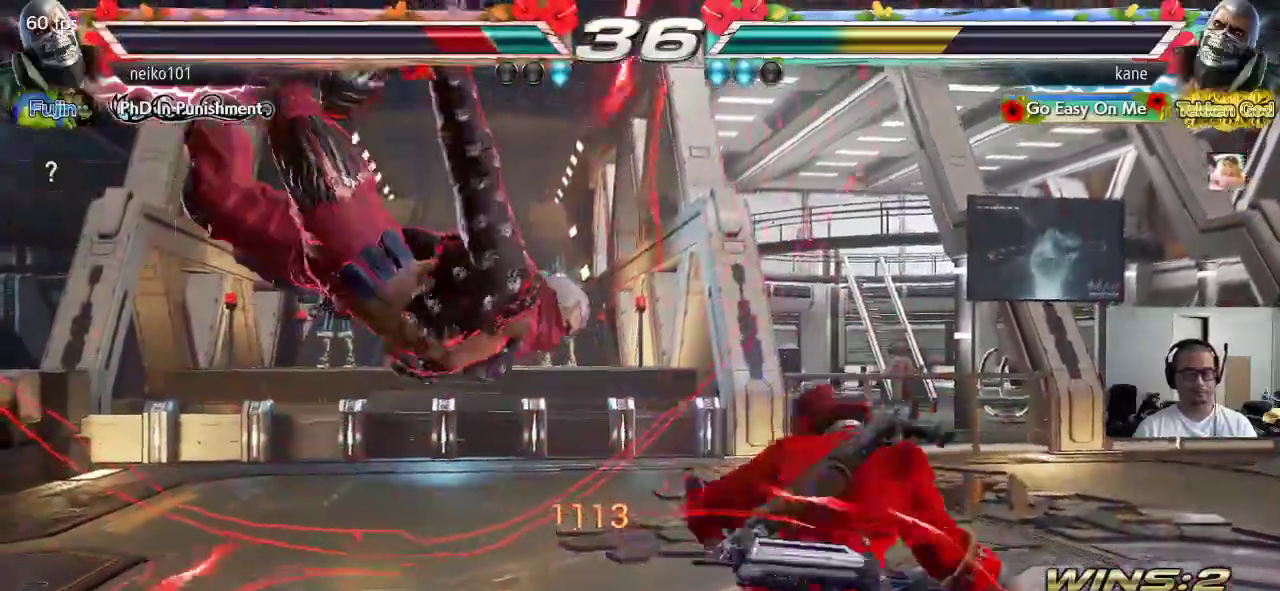
{"buttons": ["TRIANGLE"], "left_stick": "down-right", "events": [[417, "left_stick", "down-right"], [483, "TRIANGLE", "down"]]}
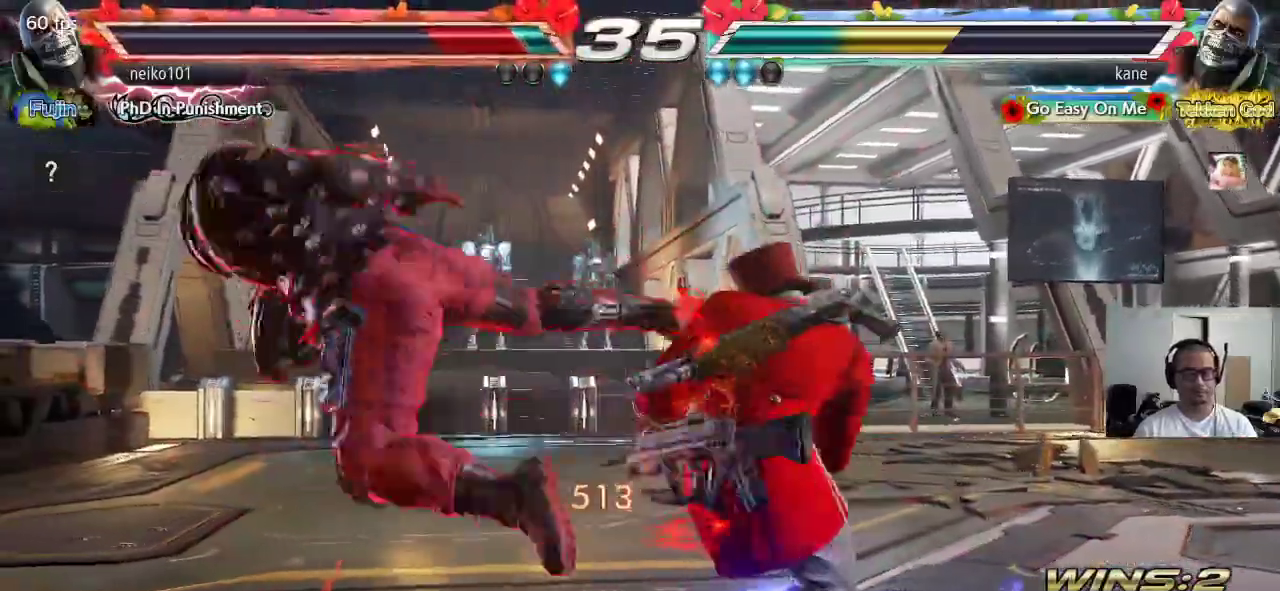
{"buttons": [], "left_stick": "center", "events": [[17, "TRIANGLE", "up"], [67, "TRIANGLE", "down"], [250, "TRIANGLE", "up"], [383, "left_stick", "center"]]}
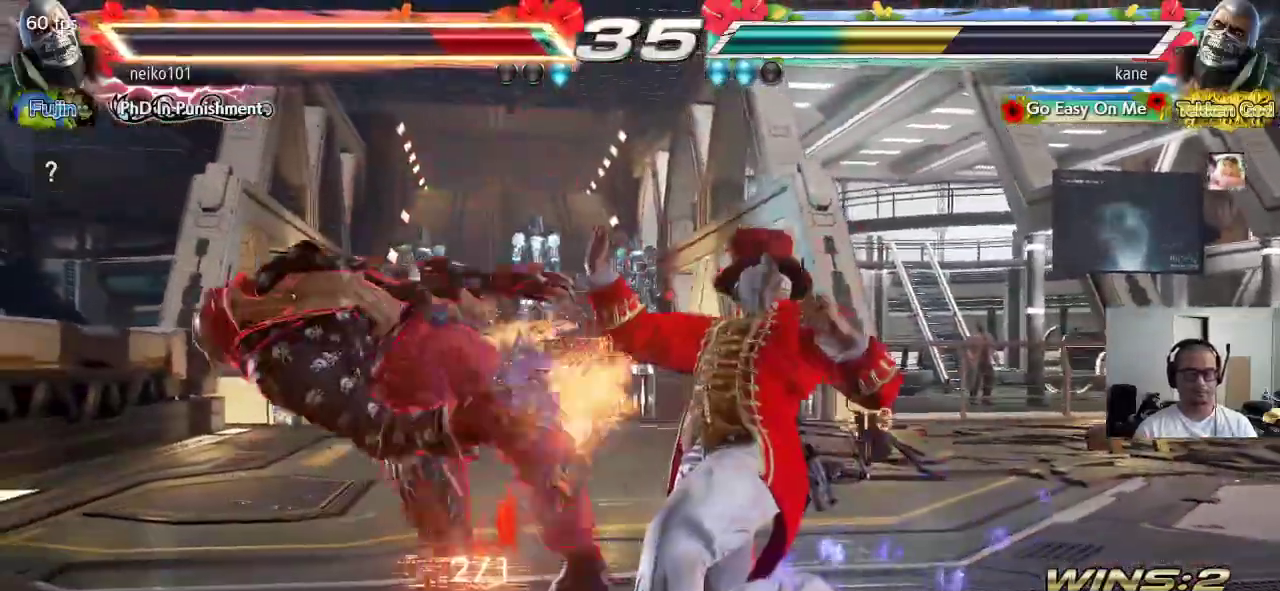
{"buttons": ["CIRCLE"], "left_stick": "left", "events": [[183, "left_stick", "left"], [267, "SQUARE", "down"], [400, "CIRCLE", "down"], [417, "SQUARE", "up"]]}
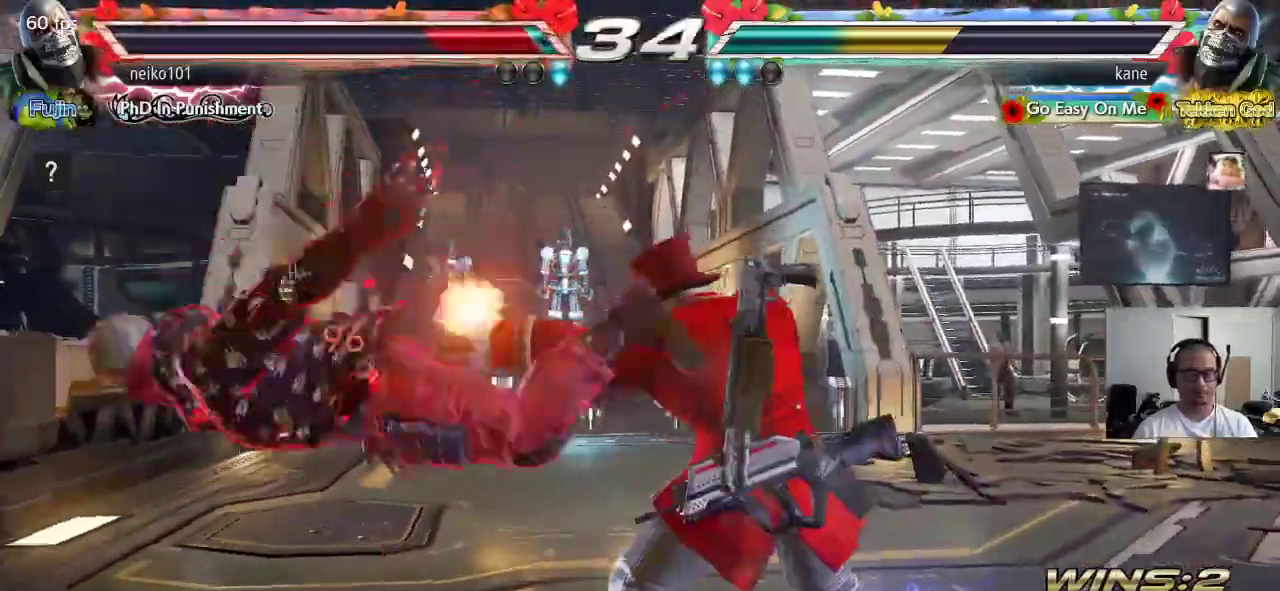
{"buttons": [], "left_stick": "center", "events": [[67, "CIRCLE", "up"], [117, "left_stick", "center"]]}
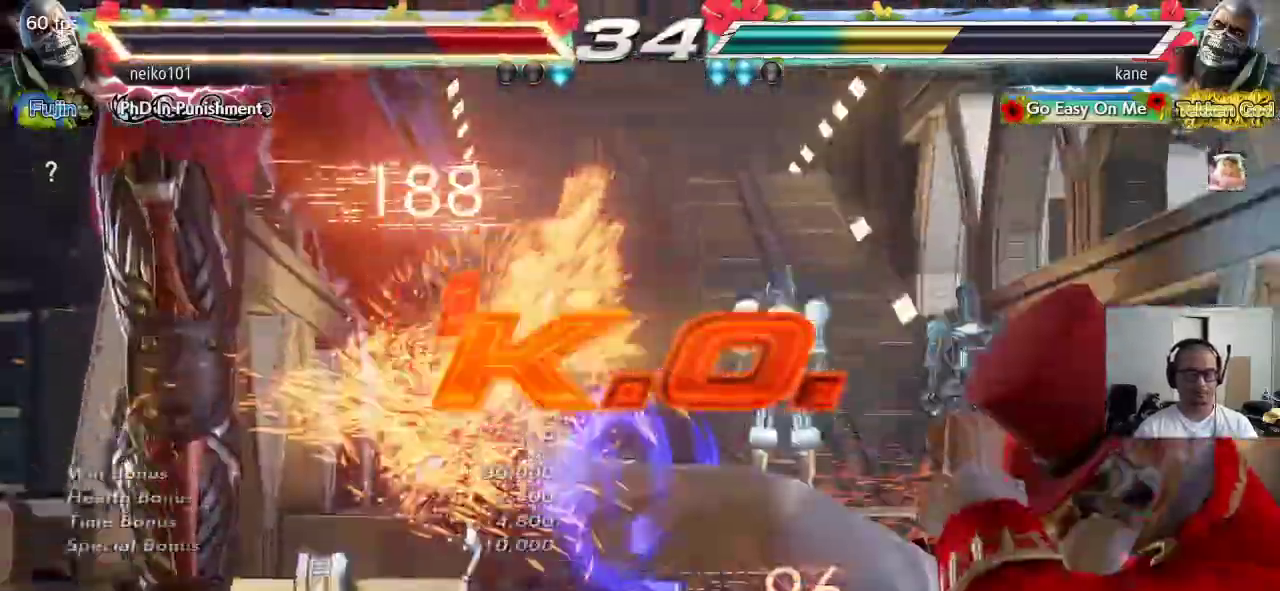
{"buttons": ["SQUARE"], "left_stick": "center", "events": [[33, "left_stick", "up"], [100, "CIRCLE", "down"], [100, "SQUARE", "down"], [250, "left_stick", "center"], [350, "CIRCLE", "up"]]}
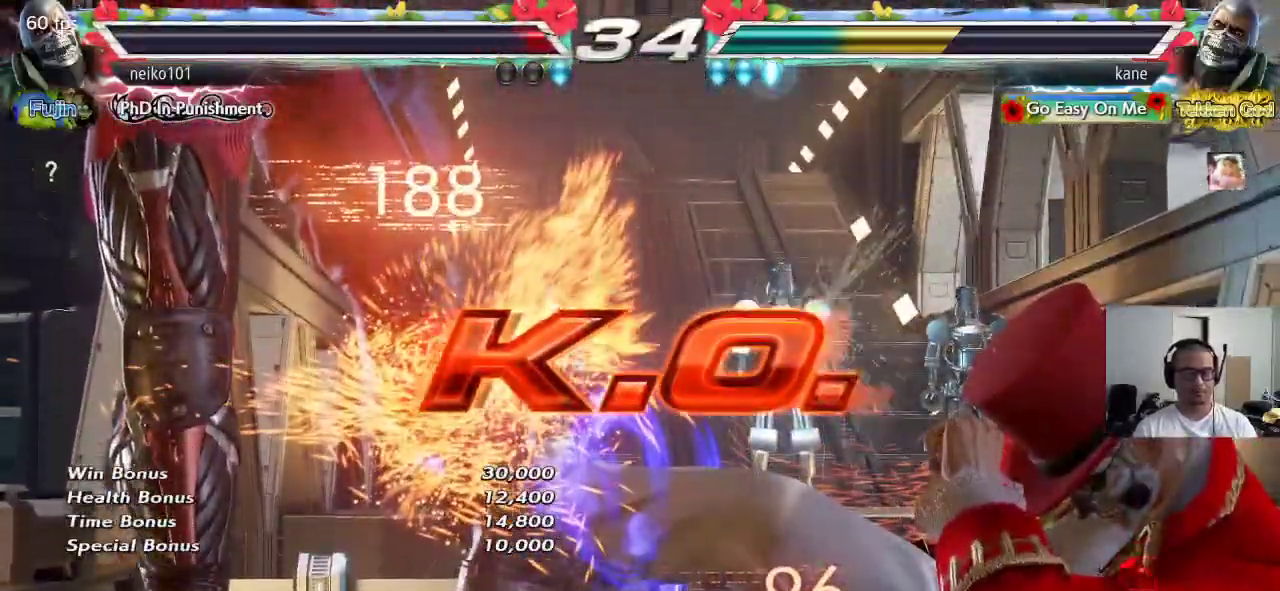
{"buttons": ["SQUARE"], "left_stick": "center", "events": []}
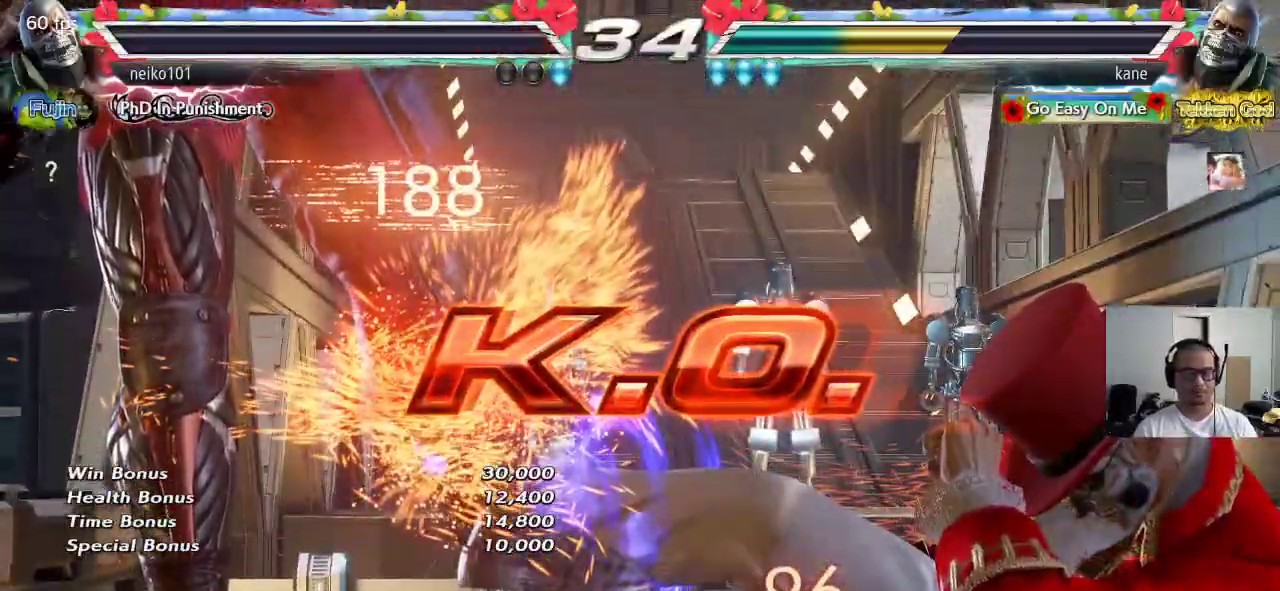
{"buttons": ["SQUARE"], "left_stick": "center", "events": []}
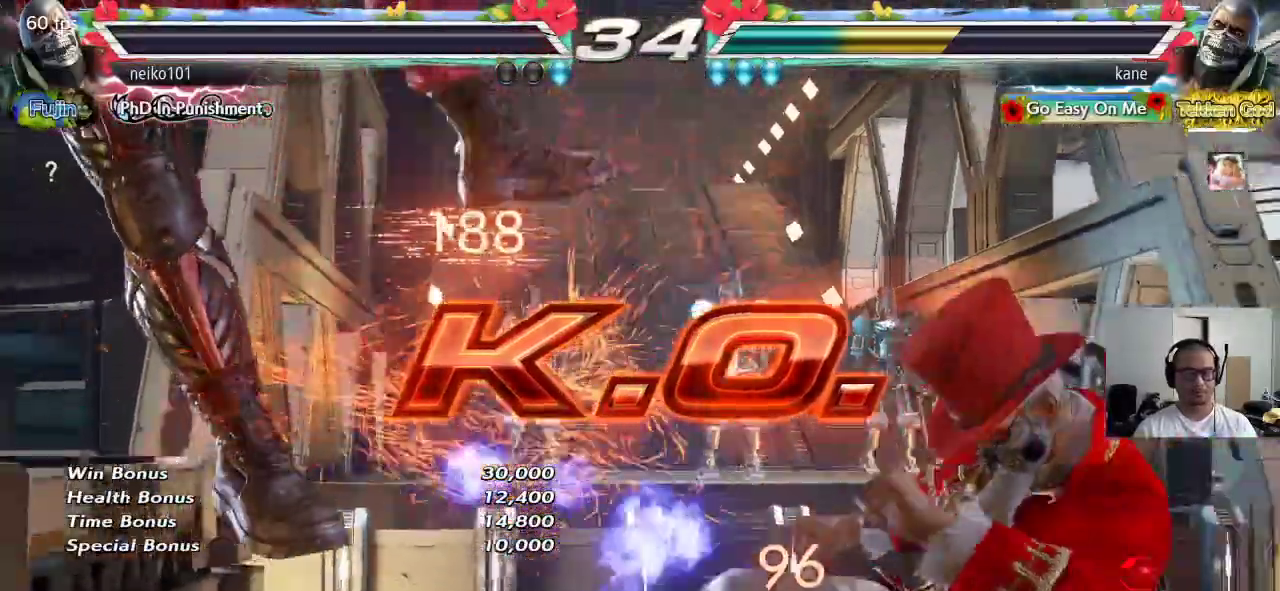
{"buttons": [], "left_stick": "center", "events": [[117, "left_stick", "up"], [167, "left_stick", "up-right"], [183, "CIRCLE", "down"], [200, "CIRCLE", "up"], [250, "CIRCLE", "down"], [383, "CIRCLE", "up"], [383, "left_stick", "center"], [450, "SQUARE", "up"]]}
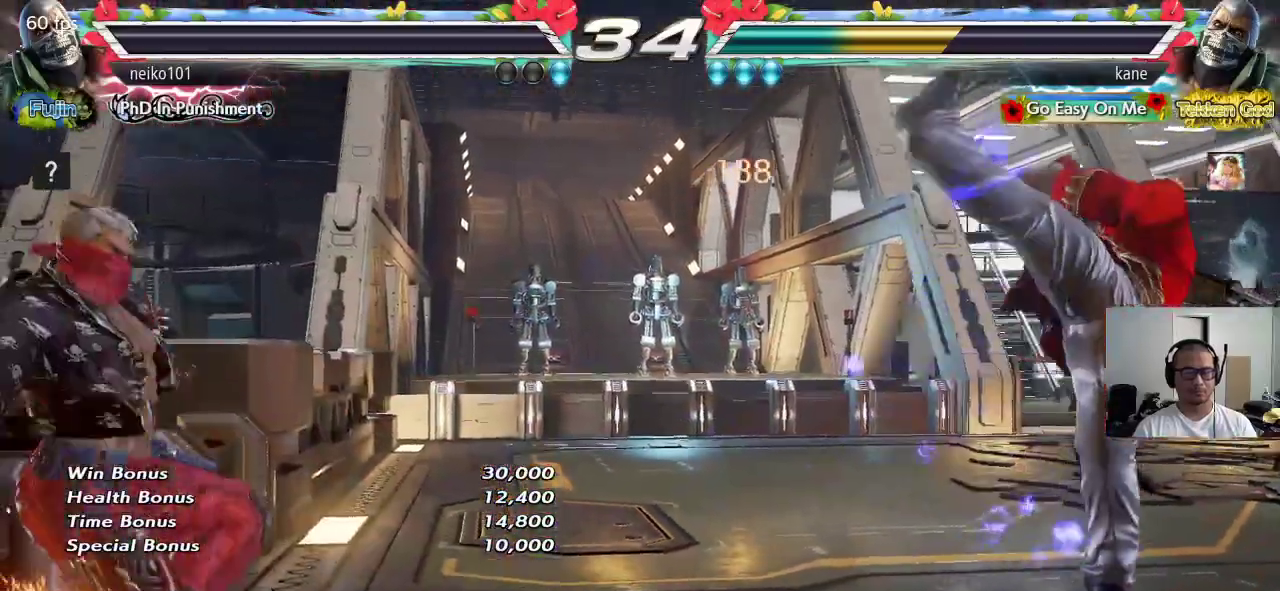
{"buttons": [], "left_stick": "center", "events": []}
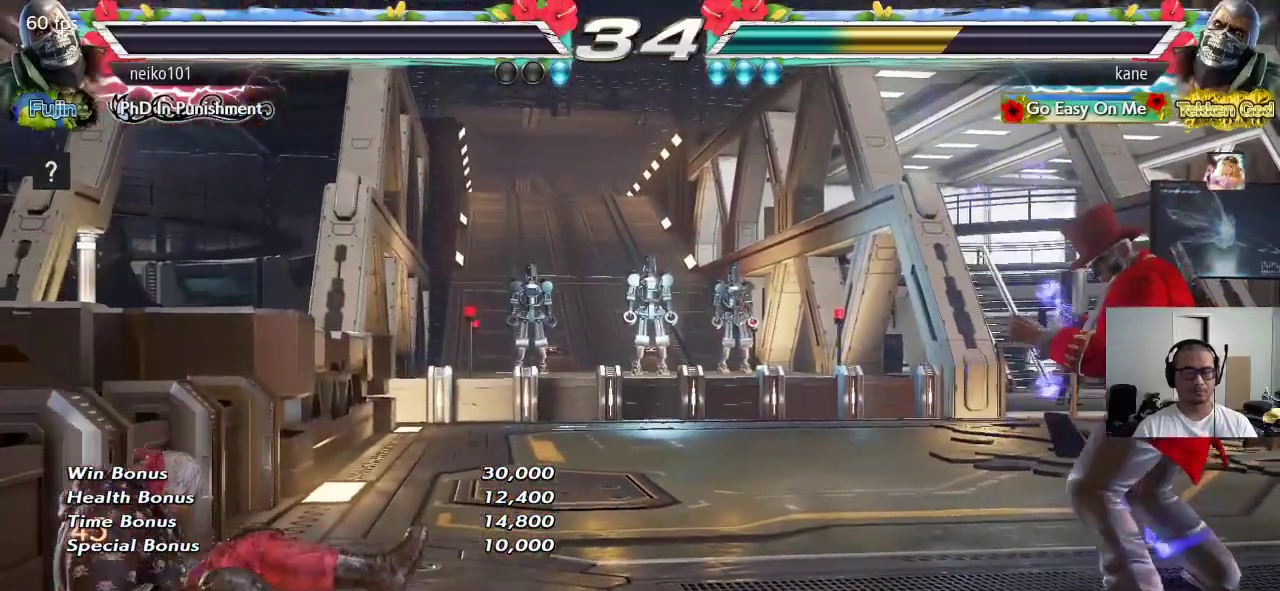
{"buttons": [], "left_stick": "center", "events": []}
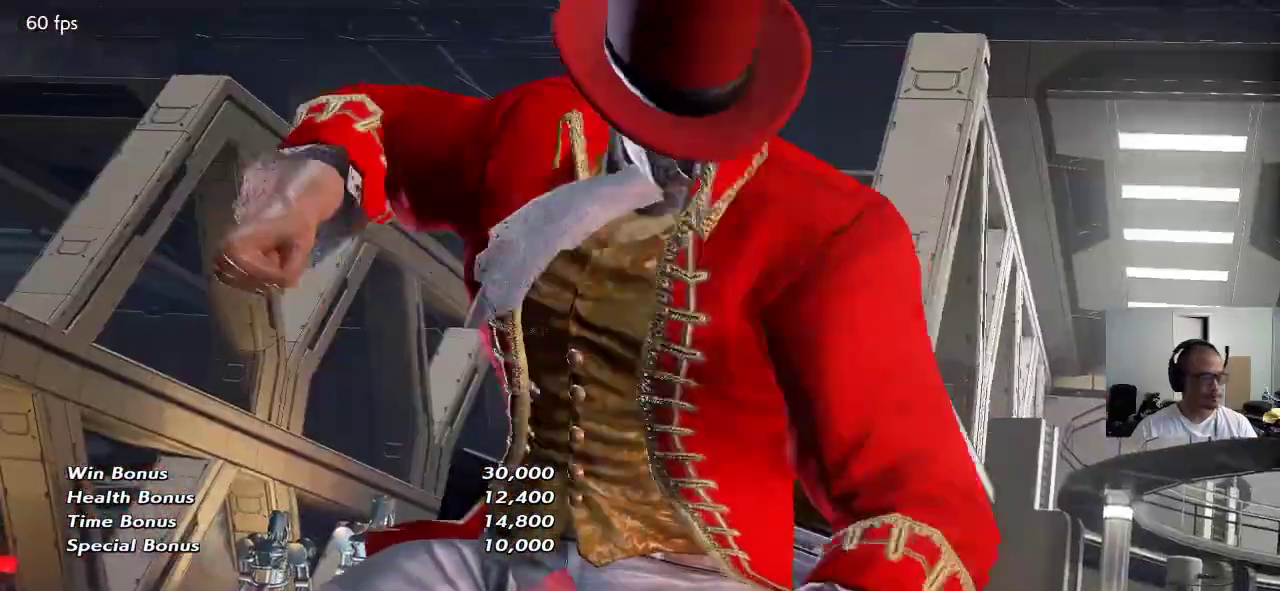
{"buttons": [], "left_stick": "center", "events": []}
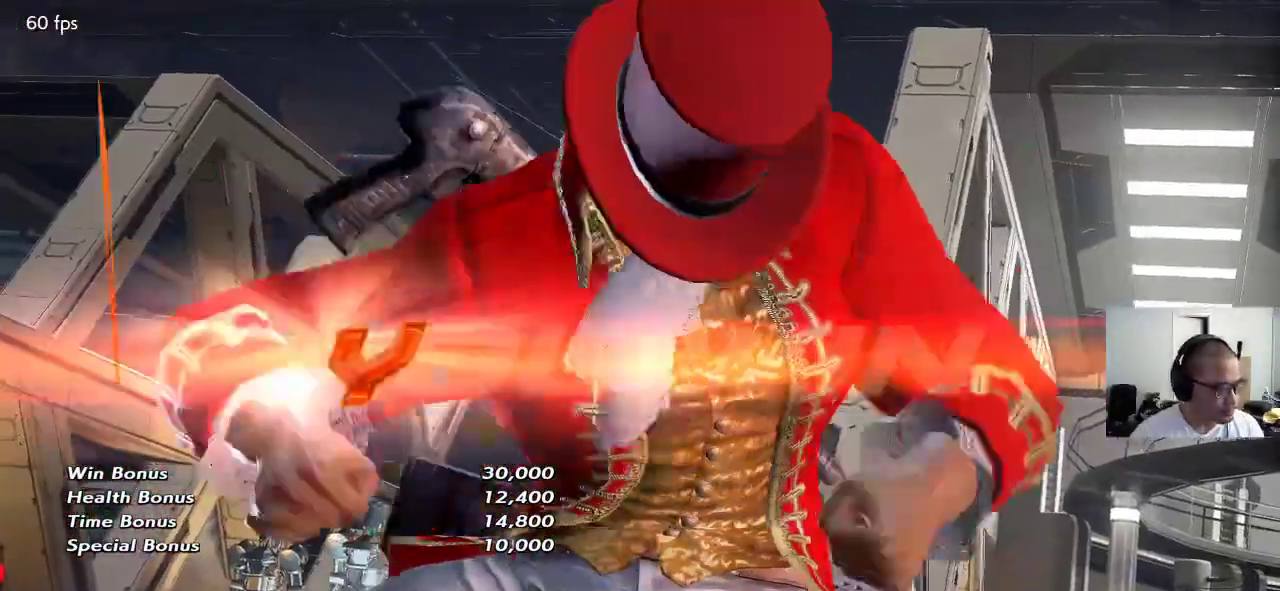
{"buttons": [], "left_stick": "center", "events": []}
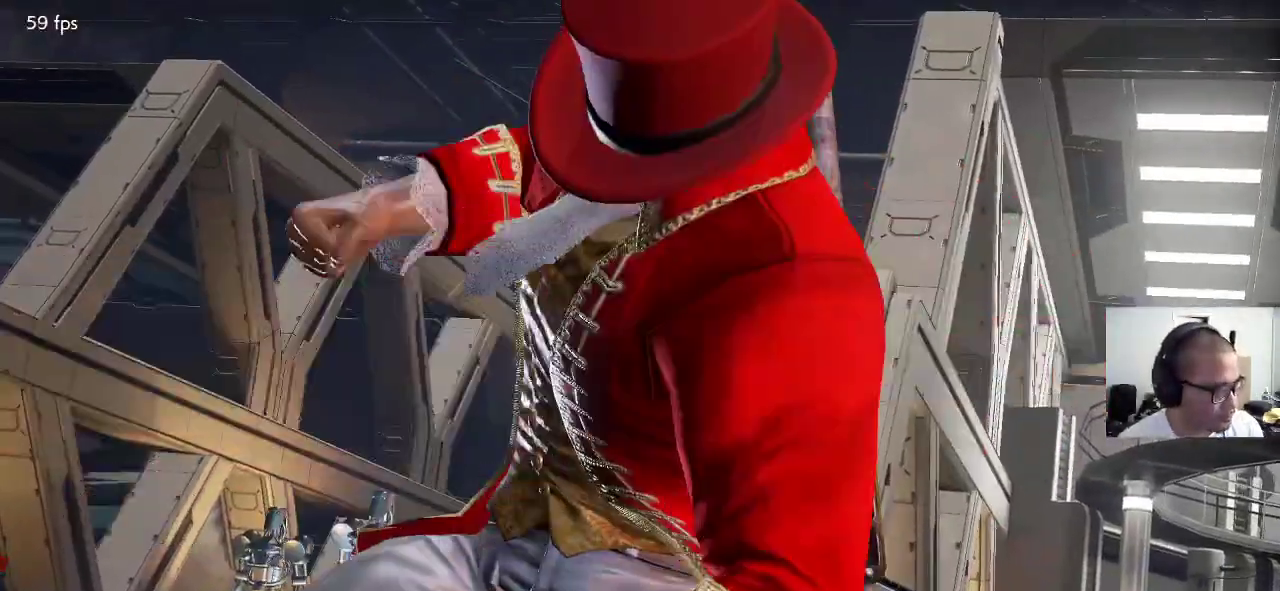
{"buttons": [], "left_stick": "center", "events": []}
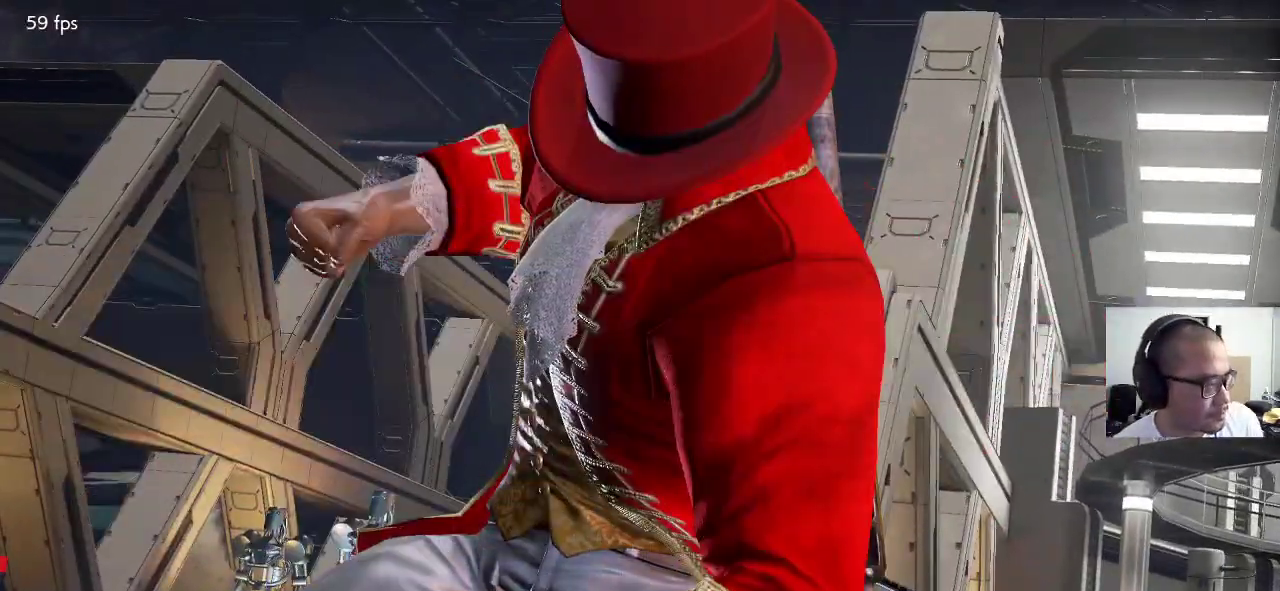
{"buttons": [], "left_stick": "center", "events": []}
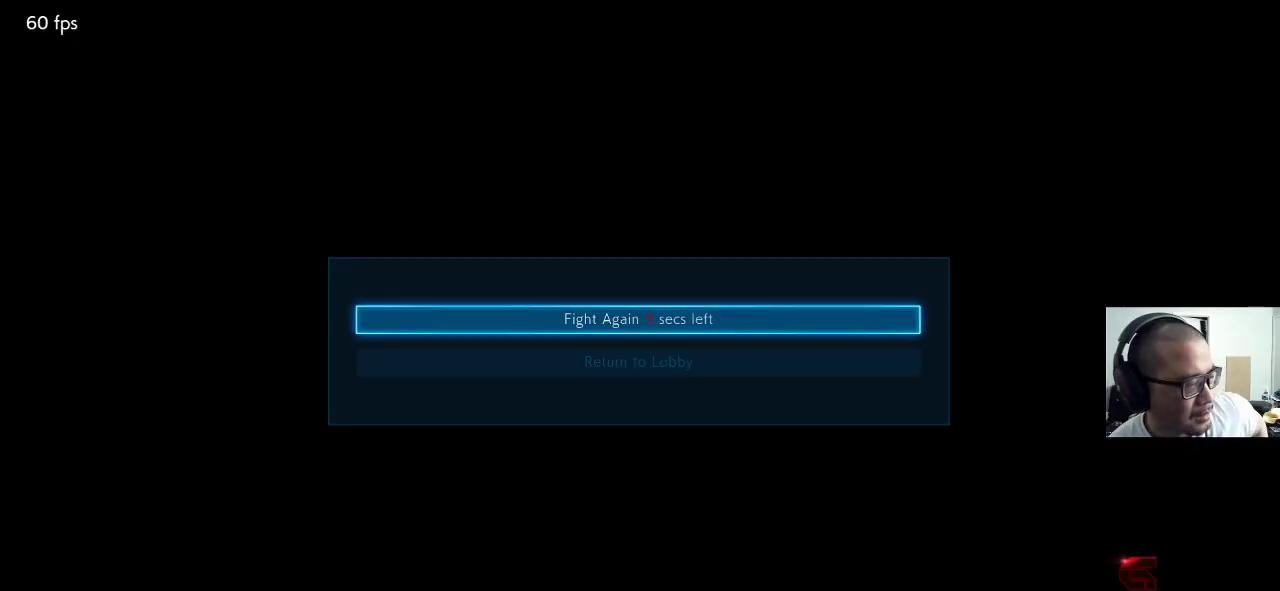
{"buttons": [], "left_stick": "center", "events": [[283, "CROSS", "down"], [350, "CROSS", "up"]]}